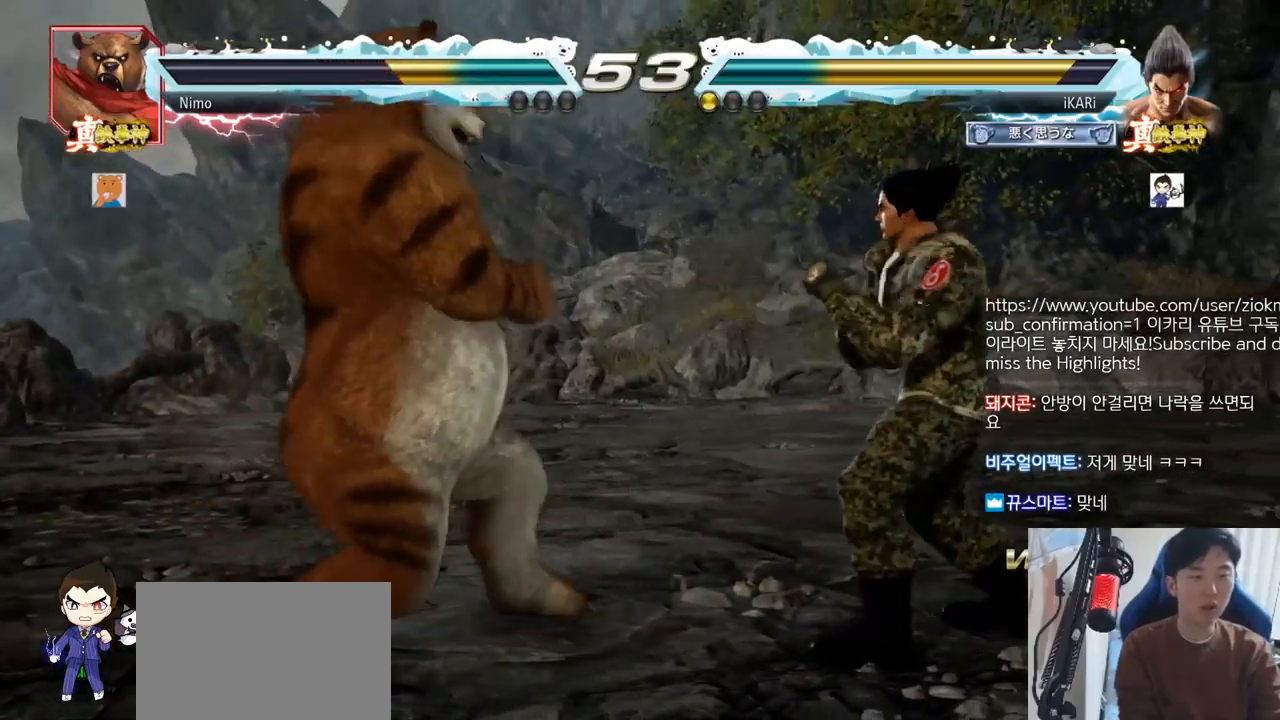
Gameplay with a controller (arcade stick); each line is a JSON object with the inputs held at the frame after it. "events" lists button and stick changes between this image and that frame as [ms after this image, input, new state], when the widget could be followed in between. Not read: L3 R3.
{"buttons": [], "left_stick": "center", "events": [[484, "left_stick", "center"]]}
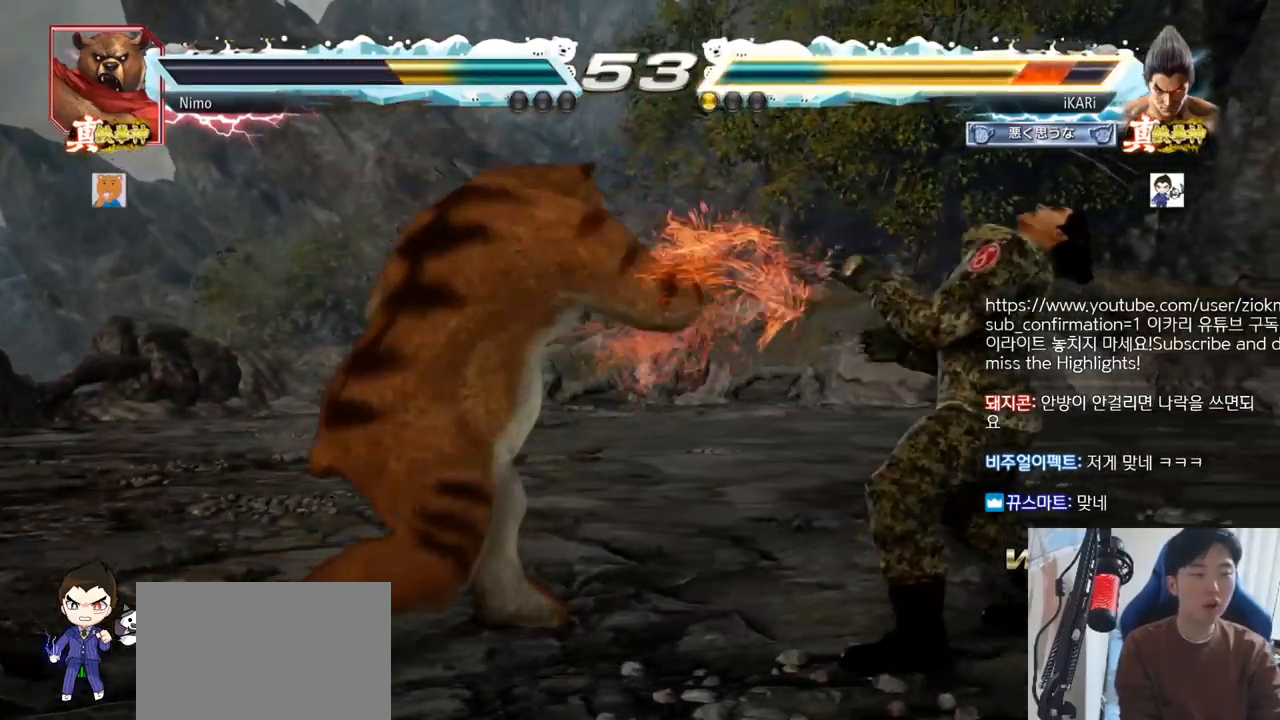
{"buttons": [], "left_stick": "right", "events": [[100, "left_stick", "up"], [150, "left_stick", "center"], [433, "left_stick", "right"]]}
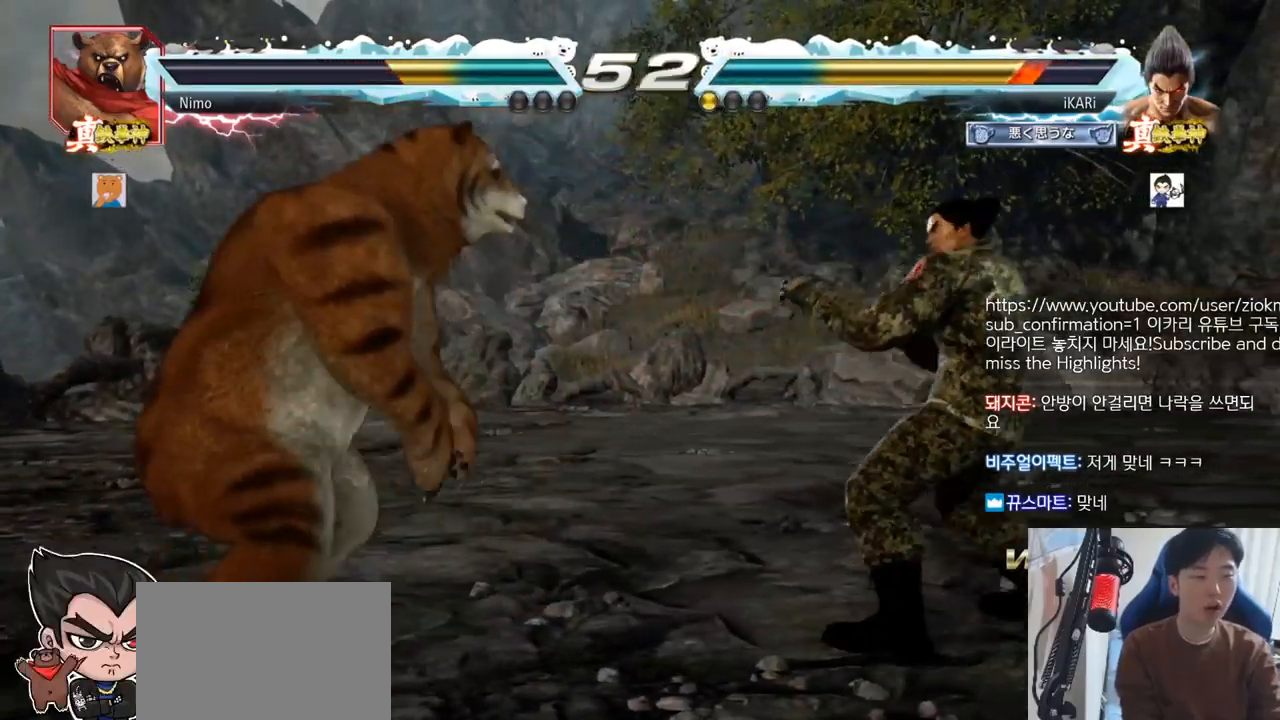
{"buttons": [], "left_stick": "center", "events": [[134, "left_stick", "center"], [234, "left_stick", "right"], [284, "left_stick", "center"], [367, "left_stick", "right"], [501, "left_stick", "center"]]}
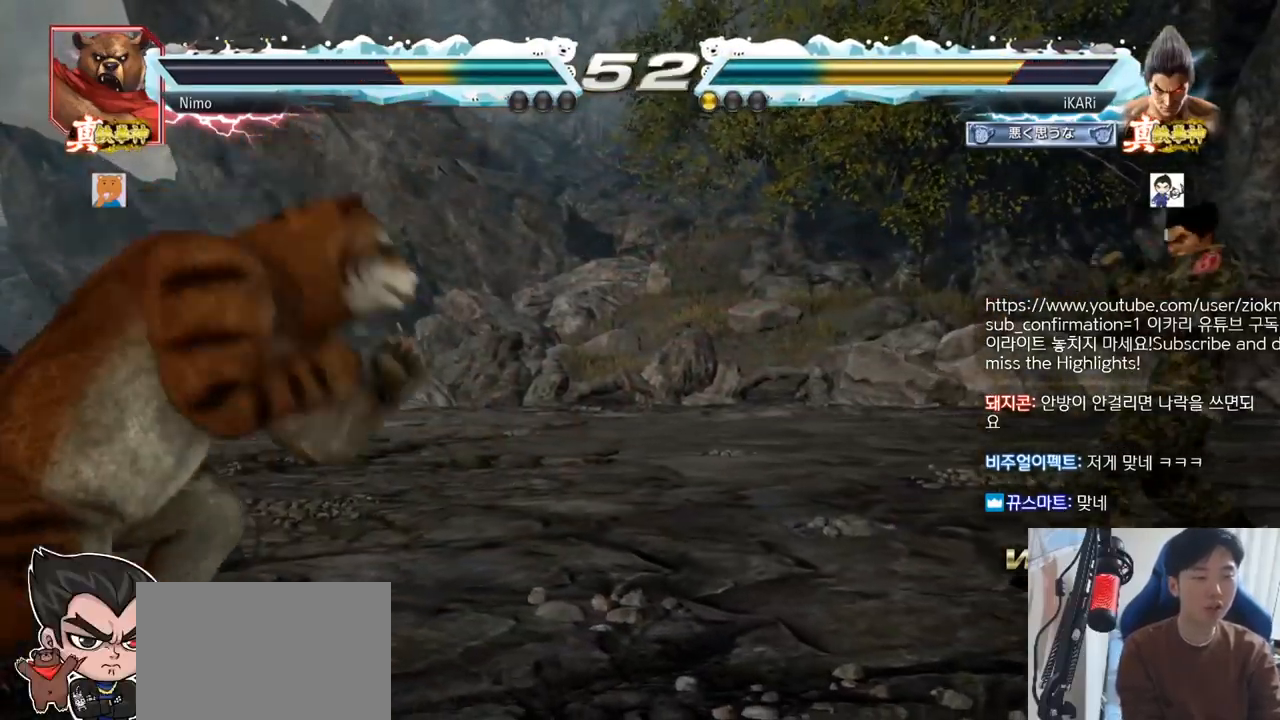
{"buttons": [], "left_stick": "right", "events": [[66, "left_stick", "up"], [200, "left_stick", "center"], [500, "left_stick", "right"]]}
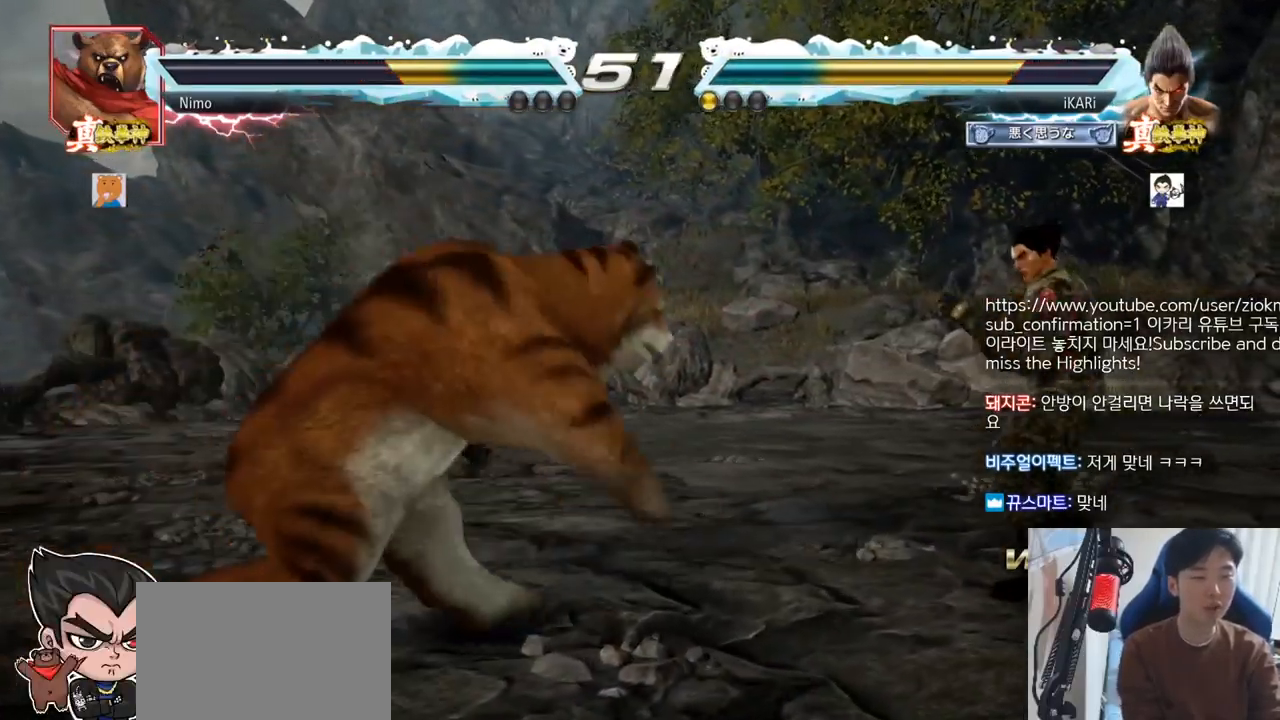
{"buttons": [], "left_stick": "right", "events": [[67, "left_stick", "center"], [134, "left_stick", "right"]]}
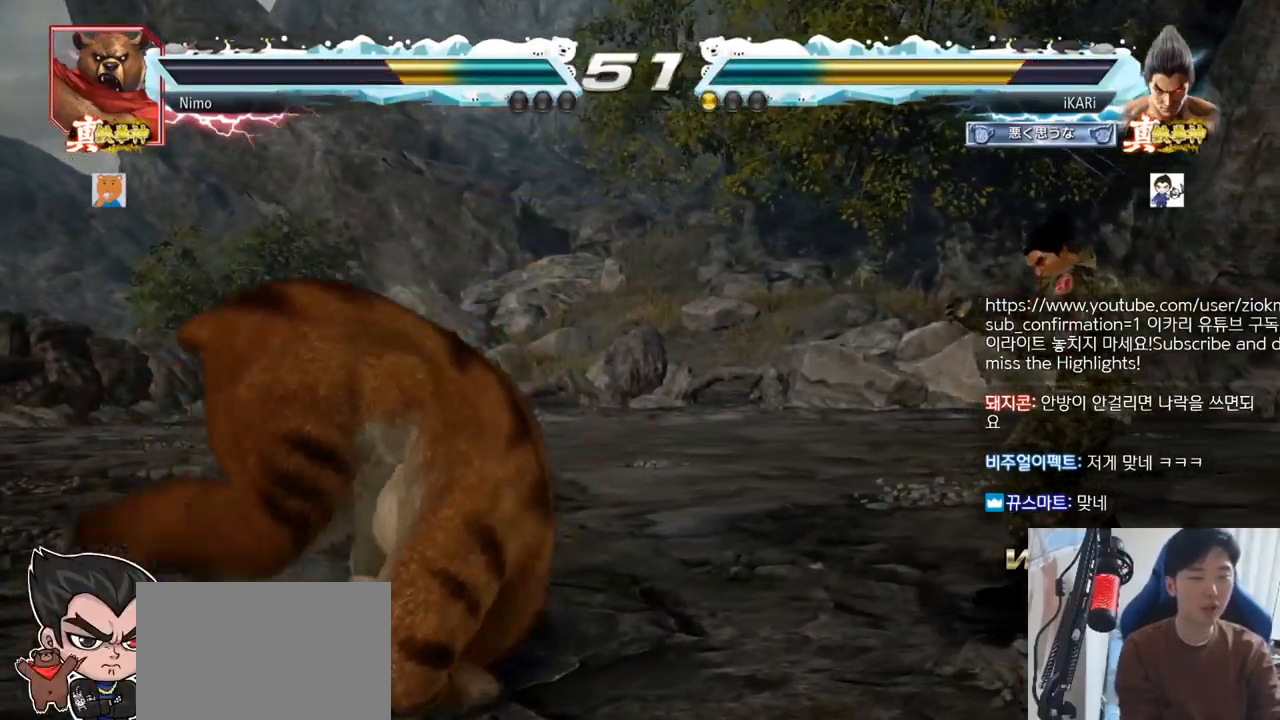
{"buttons": [], "left_stick": "right", "events": [[16, "left_stick", "center"], [100, "left_stick", "right"], [200, "left_stick", "center"], [267, "left_stick", "right"]]}
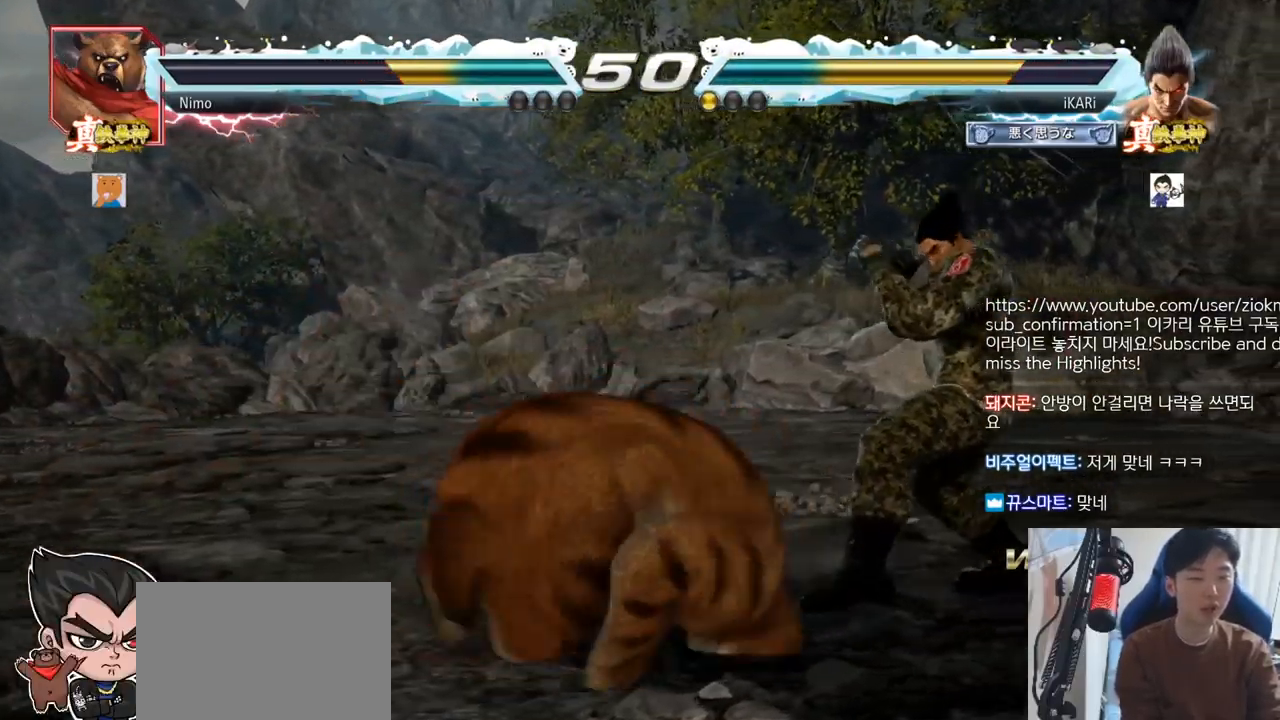
{"buttons": [], "left_stick": "center", "events": [[484, "left_stick", "center"]]}
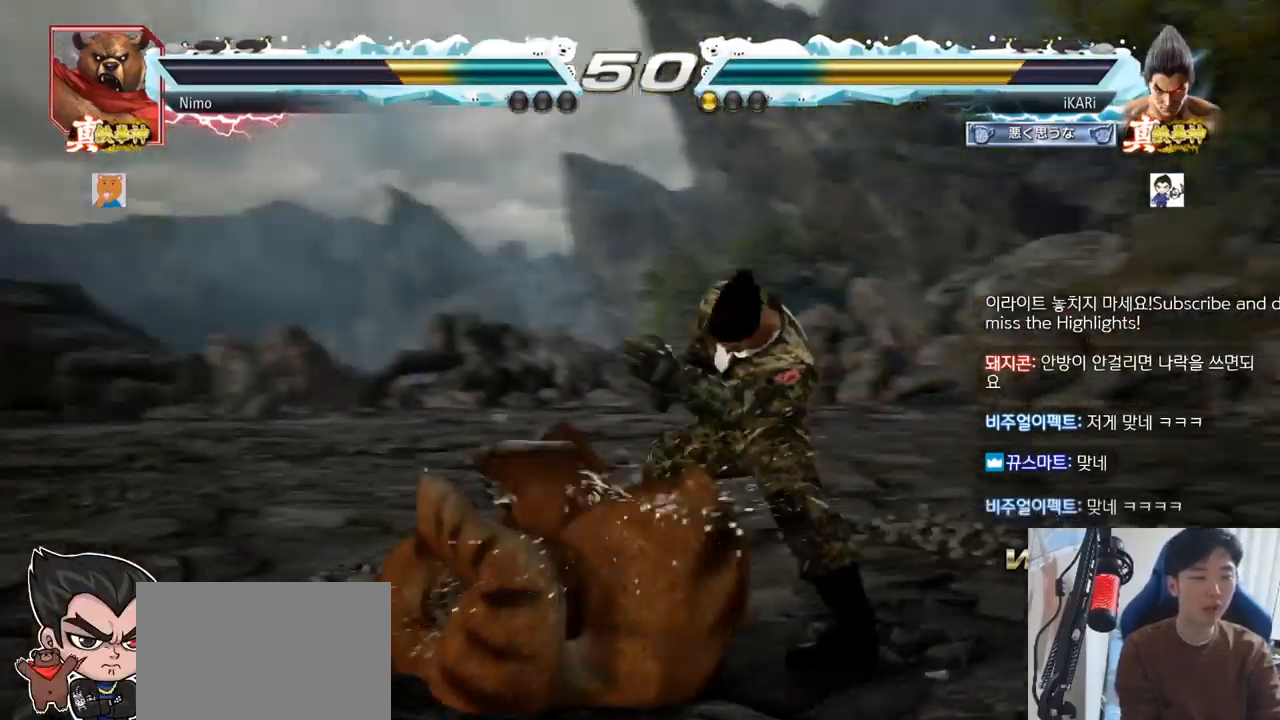
{"buttons": [], "left_stick": "left", "events": [[400, "left_stick", "left"], [433, "CIRCLE", "down"], [483, "CIRCLE", "up"]]}
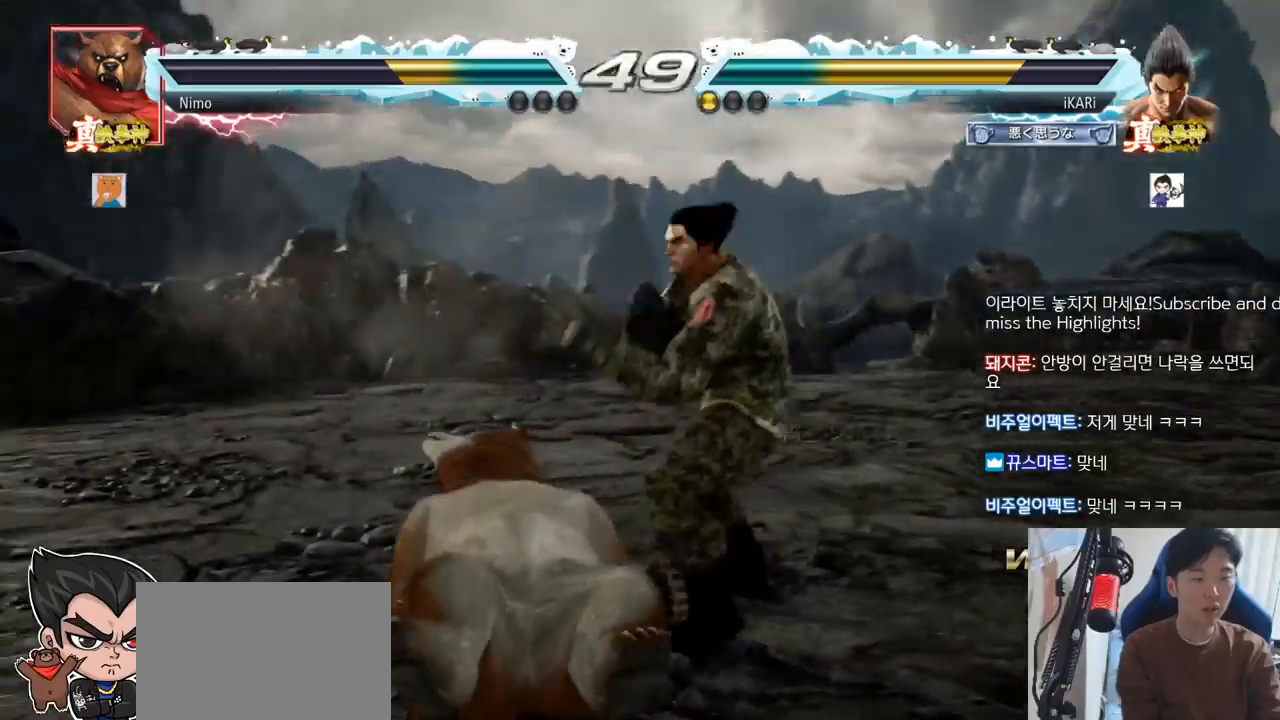
{"buttons": [], "left_stick": "center", "events": [[50, "TRIANGLE", "down"], [100, "TRIANGLE", "up"], [100, "left_stick", "center"], [151, "TRIANGLE", "down"], [201, "TRIANGLE", "up"], [251, "TRIANGLE", "down"], [384, "TRIANGLE", "up"]]}
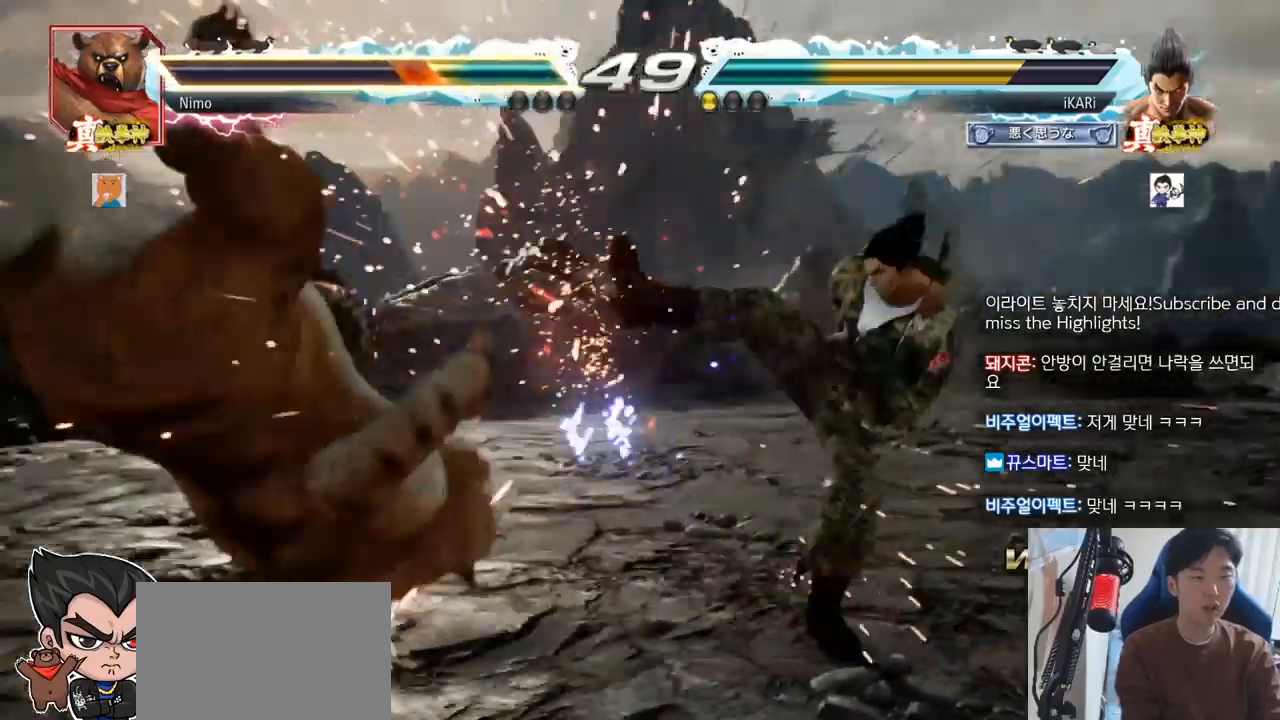
{"buttons": ["CROSS"], "left_stick": "left", "events": [[67, "left_stick", "left"], [117, "left_stick", "center"], [233, "left_stick", "left"], [434, "CROSS", "down"]]}
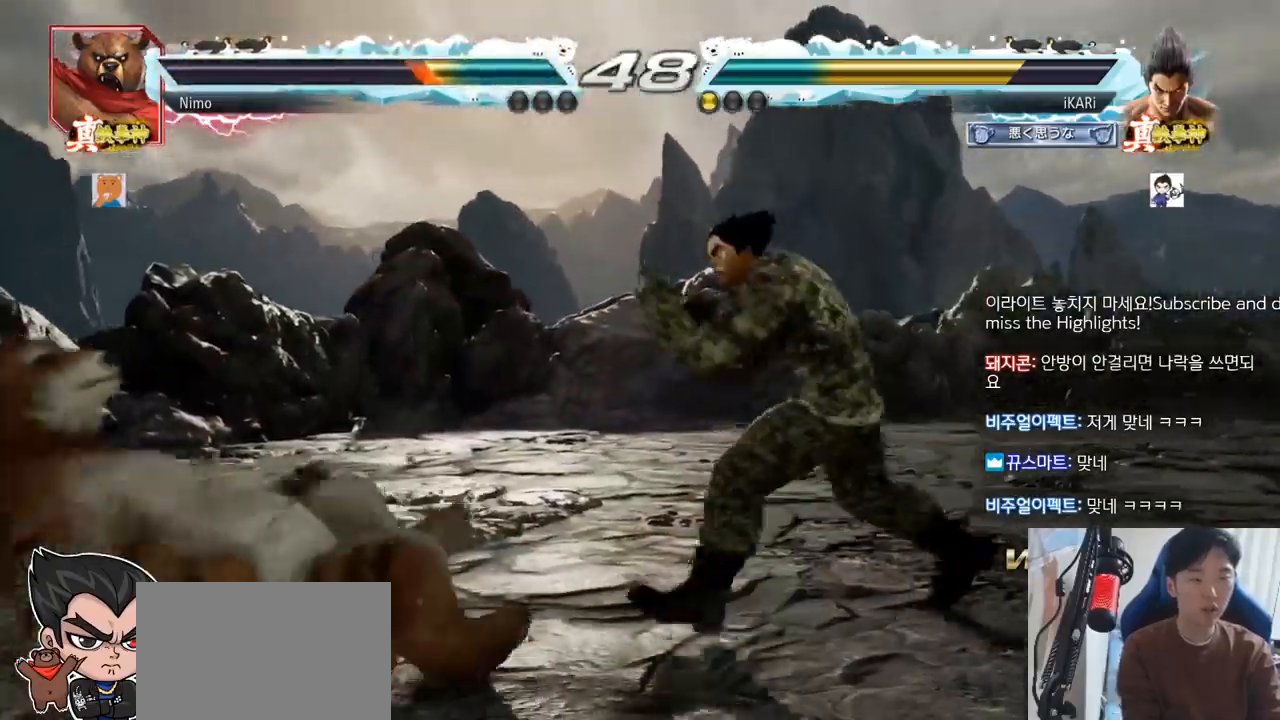
{"buttons": [], "left_stick": "left", "events": [[17, "CROSS", "up"], [34, "TRIANGLE", "down"], [67, "TRIANGLE", "up"], [117, "left_stick", "center"], [217, "left_stick", "left"]]}
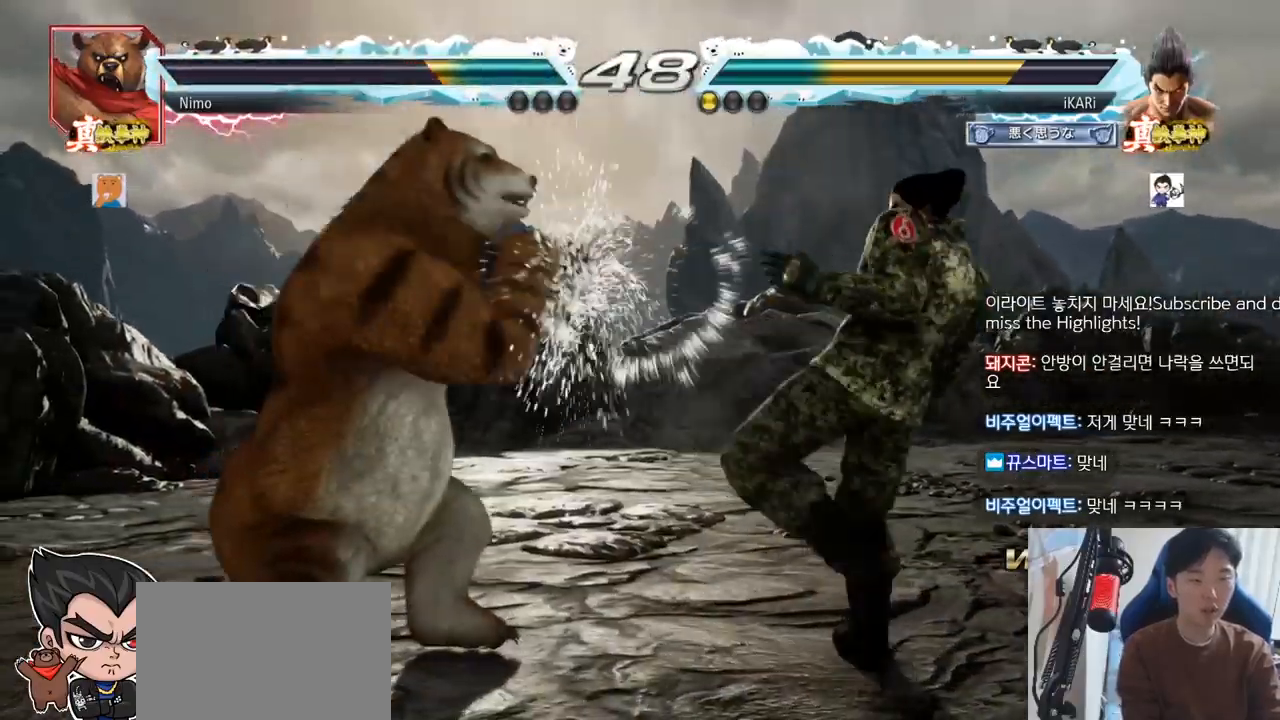
{"buttons": [], "left_stick": "right", "events": [[100, "left_stick", "up"], [167, "left_stick", "center"], [400, "left_stick", "right"]]}
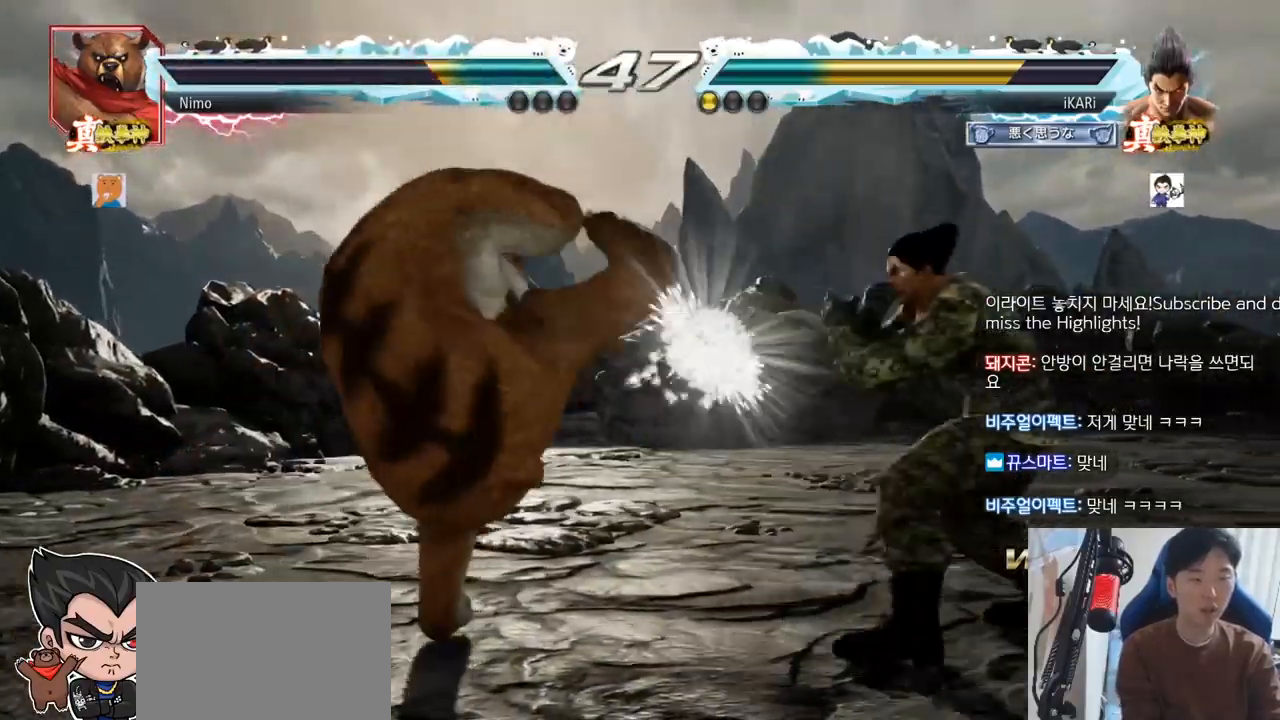
{"buttons": [], "left_stick": "down-left", "events": [[117, "left_stick", "center"], [201, "left_stick", "left"], [301, "left_stick", "down-left"], [401, "R2", "down"], [468, "R2", "up"]]}
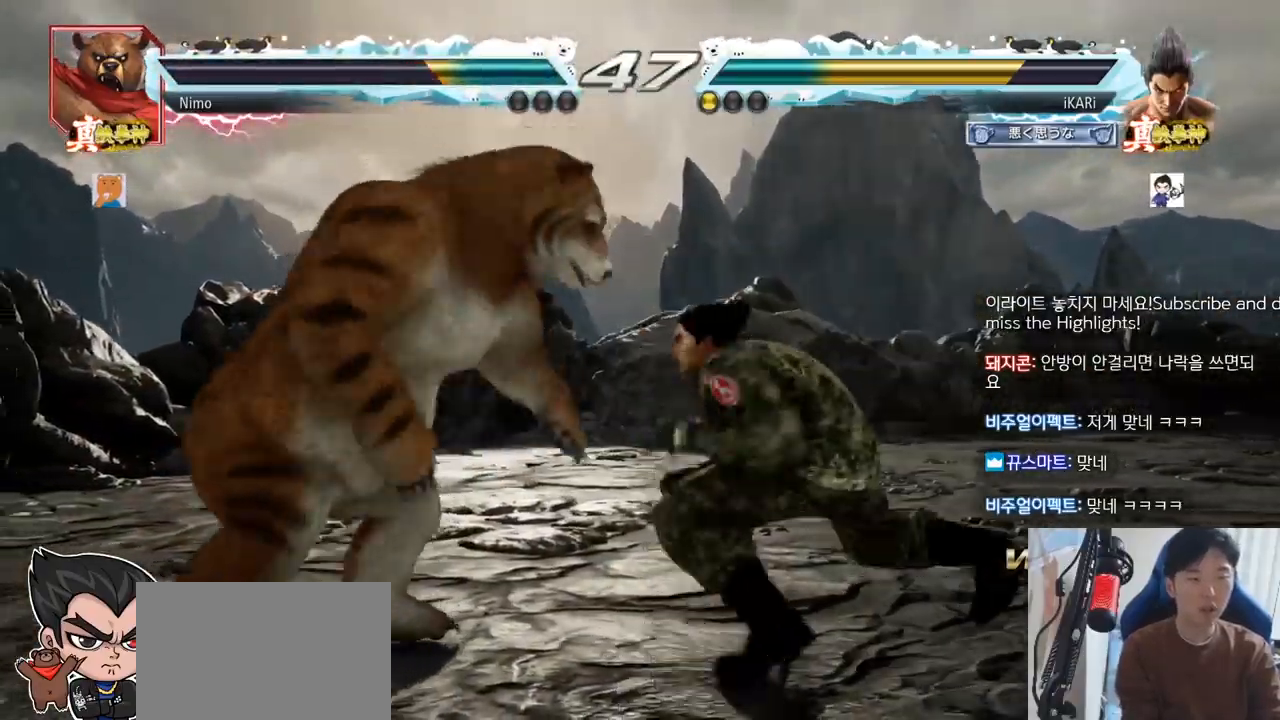
{"buttons": [], "left_stick": "center", "events": [[50, "TRIANGLE", "down"], [117, "TRIANGLE", "up"], [117, "left_stick", "center"], [150, "TRIANGLE", "down"], [217, "TRIANGLE", "up"]]}
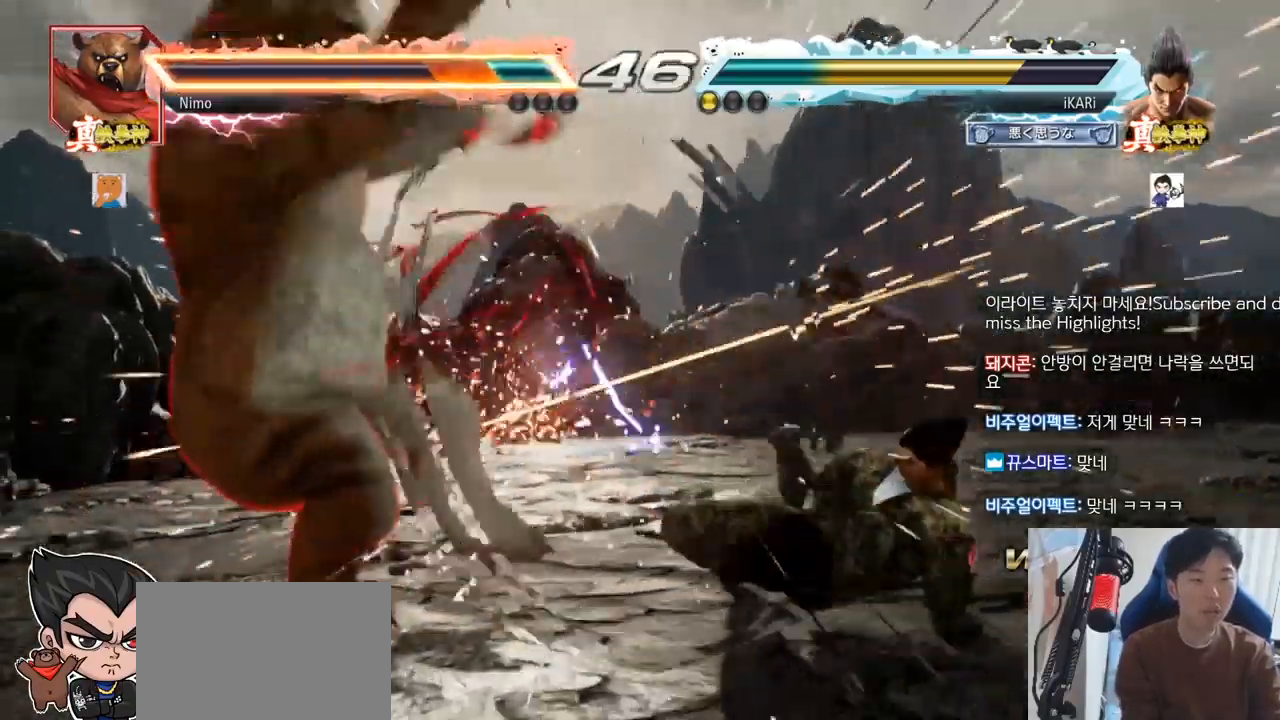
{"buttons": [], "left_stick": "center", "events": [[317, "CIRCLE", "down"], [417, "CIRCLE", "up"]]}